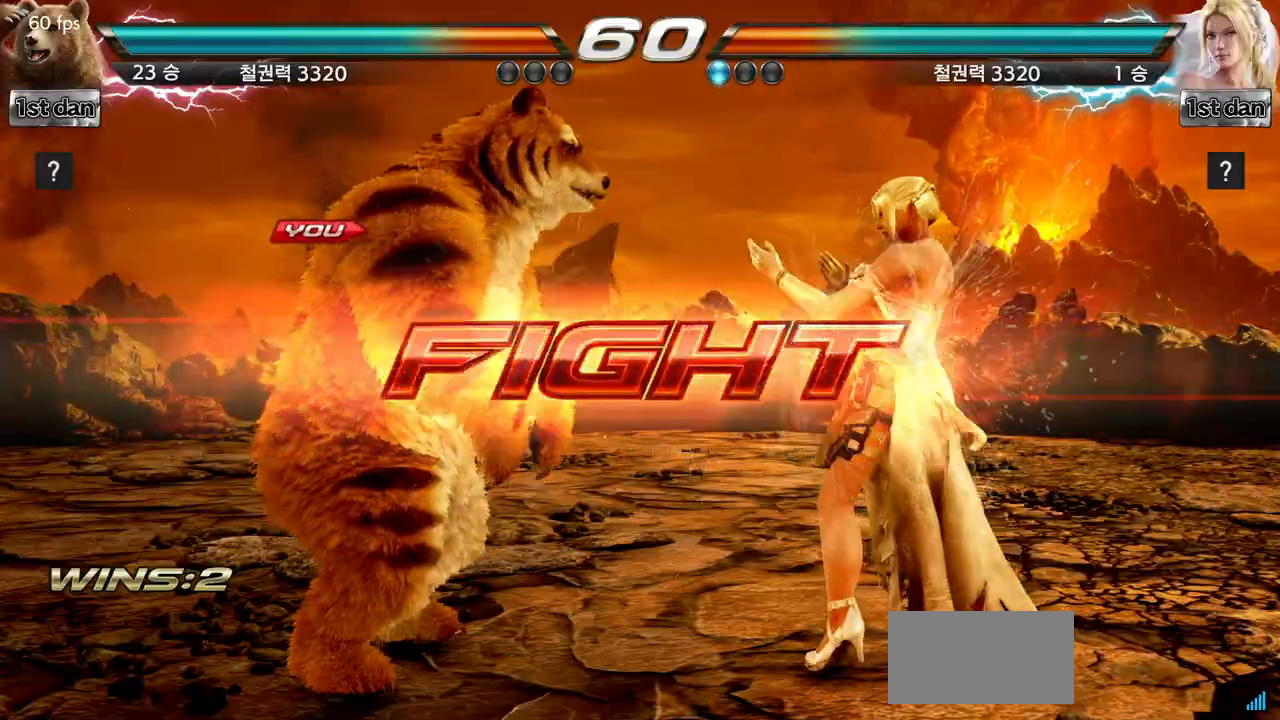
Gameplay with a controller (arcade stick); each line is a JSON object with the inputs held at the frame after it. "events" lists button and stick changes between this image and that frame as [ms after this image, input, new state], when the widget could be followed in between. Not read: L3 R3.
{"buttons": [], "left_stick": "center", "events": [[50, "left_stick", "down"], [67, "SQUARE", "down"], [67, "TRIANGLE", "down"], [133, "SQUARE", "up"], [150, "TRIANGLE", "up"], [283, "left_stick", "center"]]}
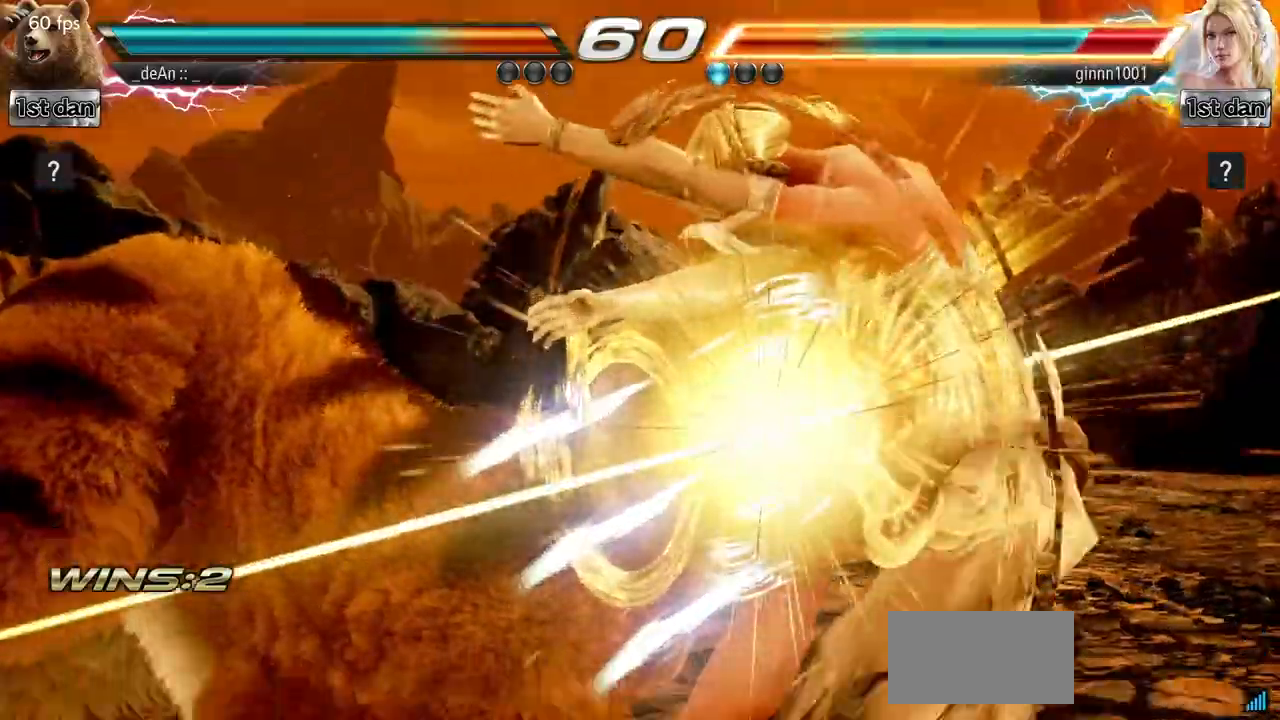
{"buttons": [], "left_stick": "center", "events": [[267, "SQUARE", "down"], [434, "SQUARE", "up"]]}
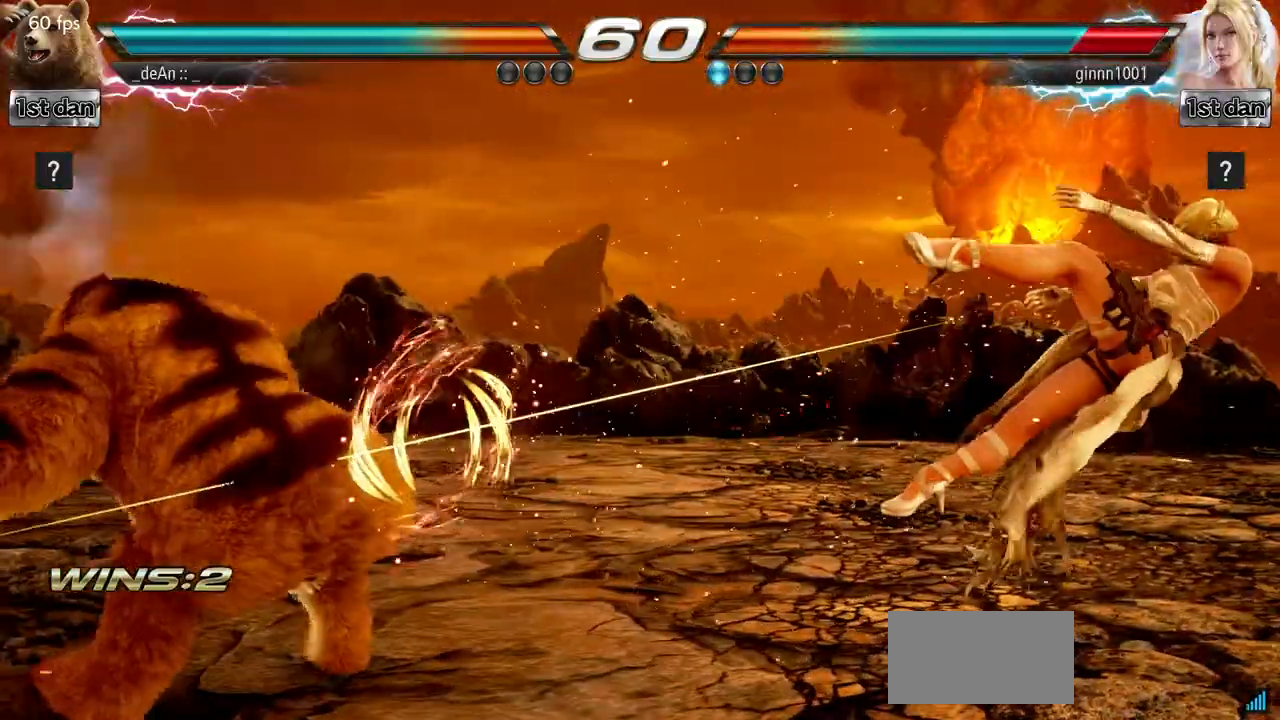
{"buttons": [], "left_stick": "right", "events": [[250, "left_stick", "right"], [317, "left_stick", "center"], [384, "left_stick", "right"]]}
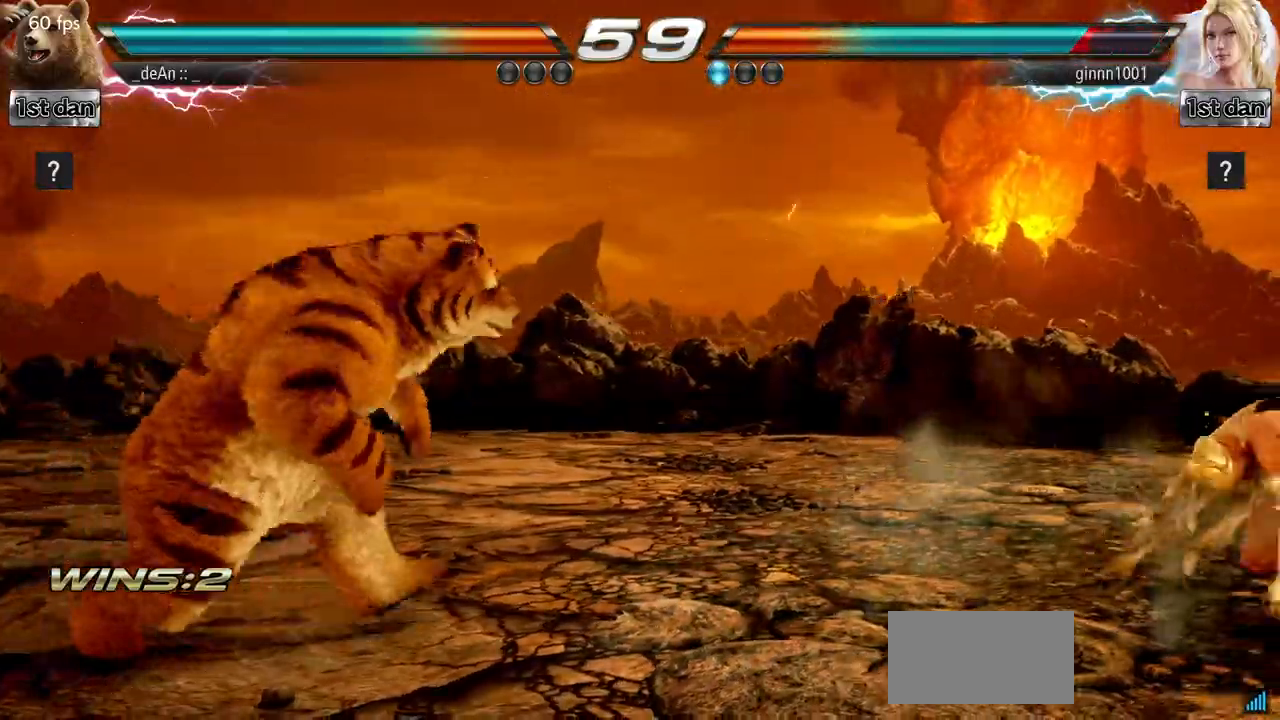
{"buttons": [], "left_stick": "right", "events": []}
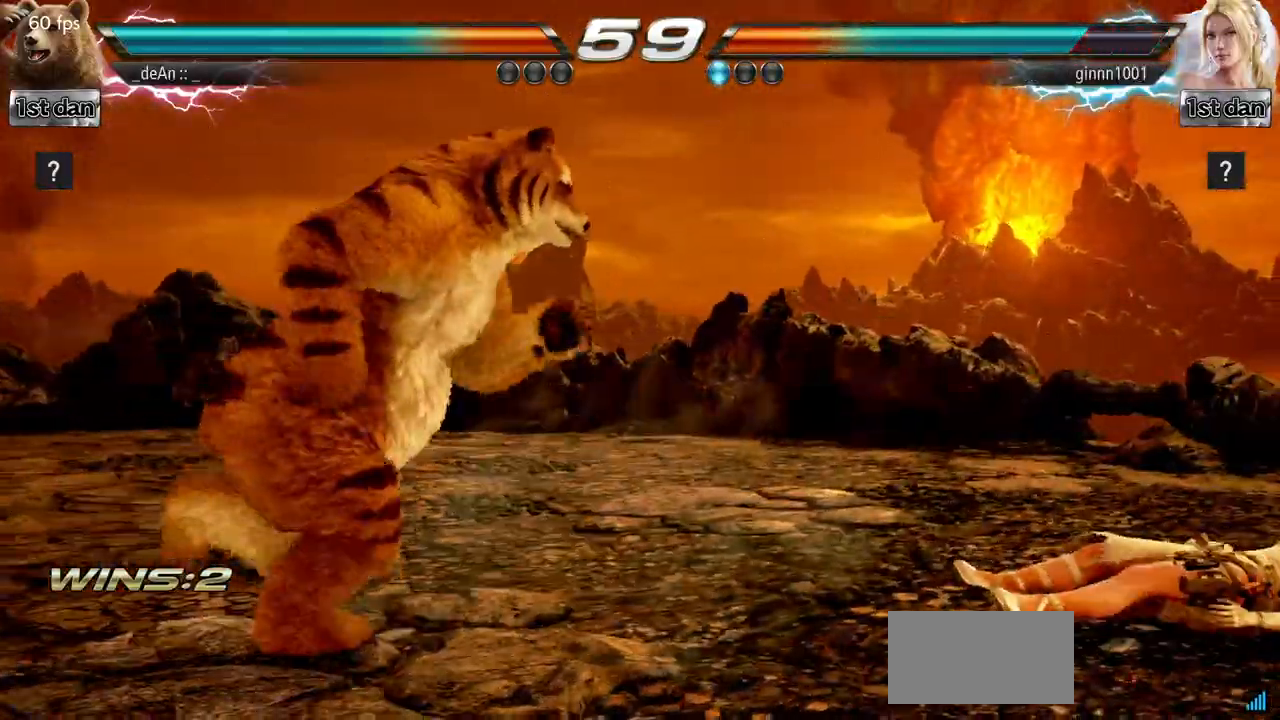
{"buttons": [], "left_stick": "right", "events": []}
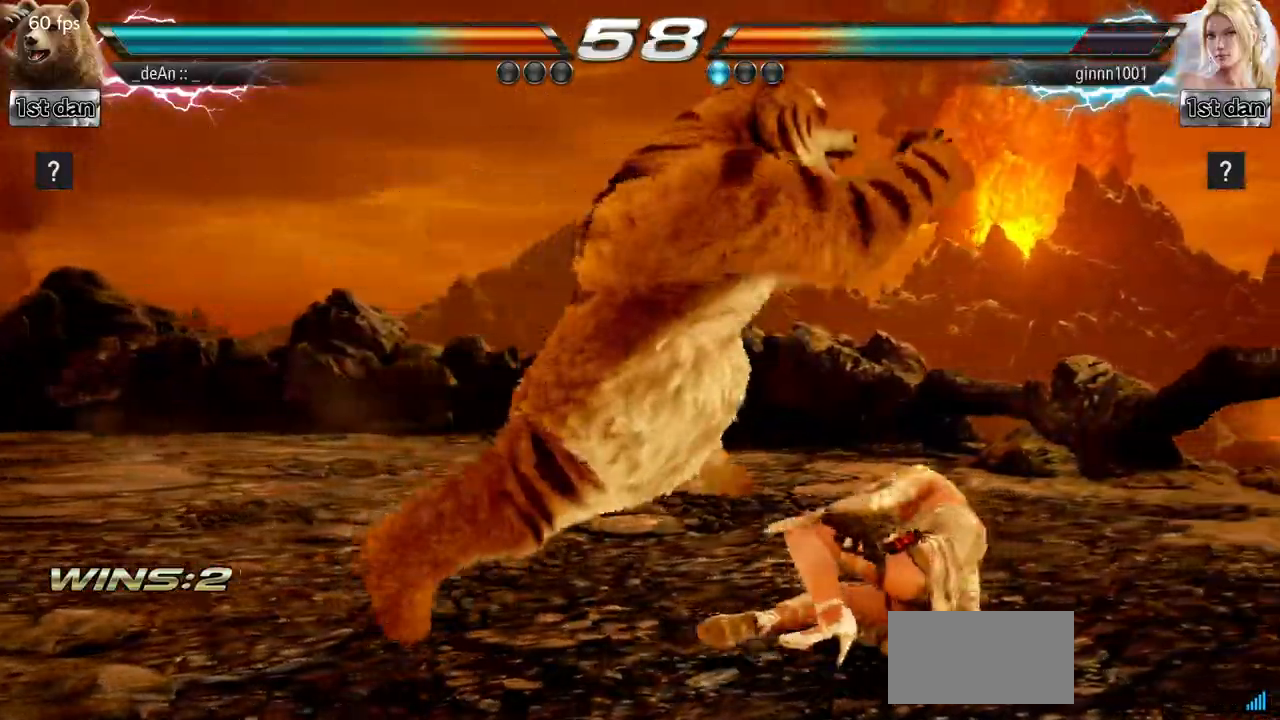
{"buttons": [], "left_stick": "right", "events": []}
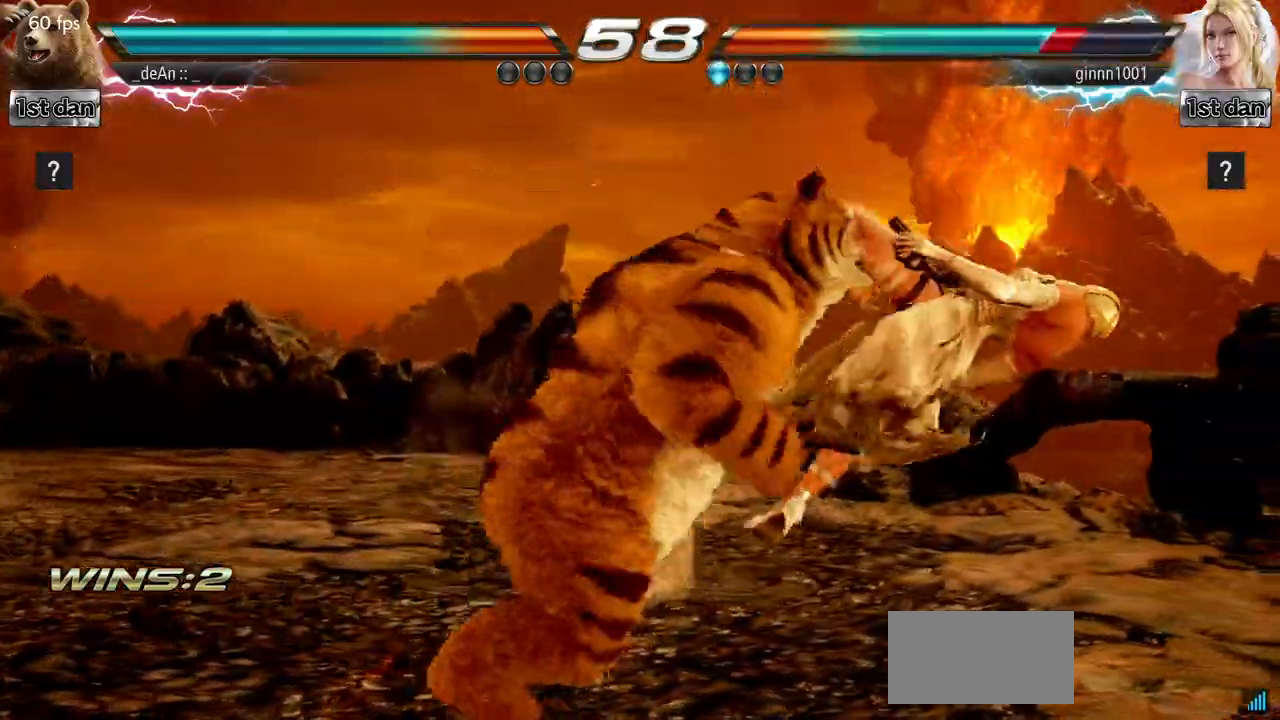
{"buttons": [], "left_stick": "down-left", "events": [[334, "left_stick", "down-left"], [367, "CIRCLE", "down"], [501, "CIRCLE", "up"]]}
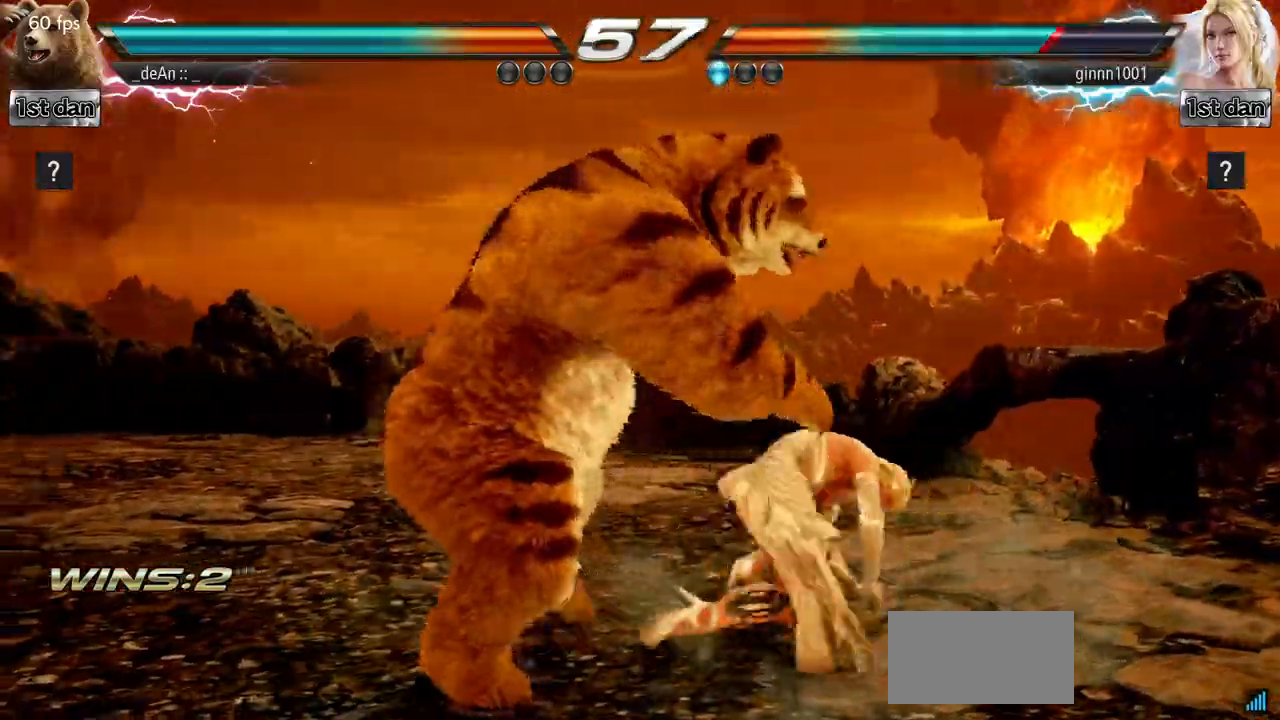
{"buttons": [], "left_stick": "center", "events": [[100, "left_stick", "center"]]}